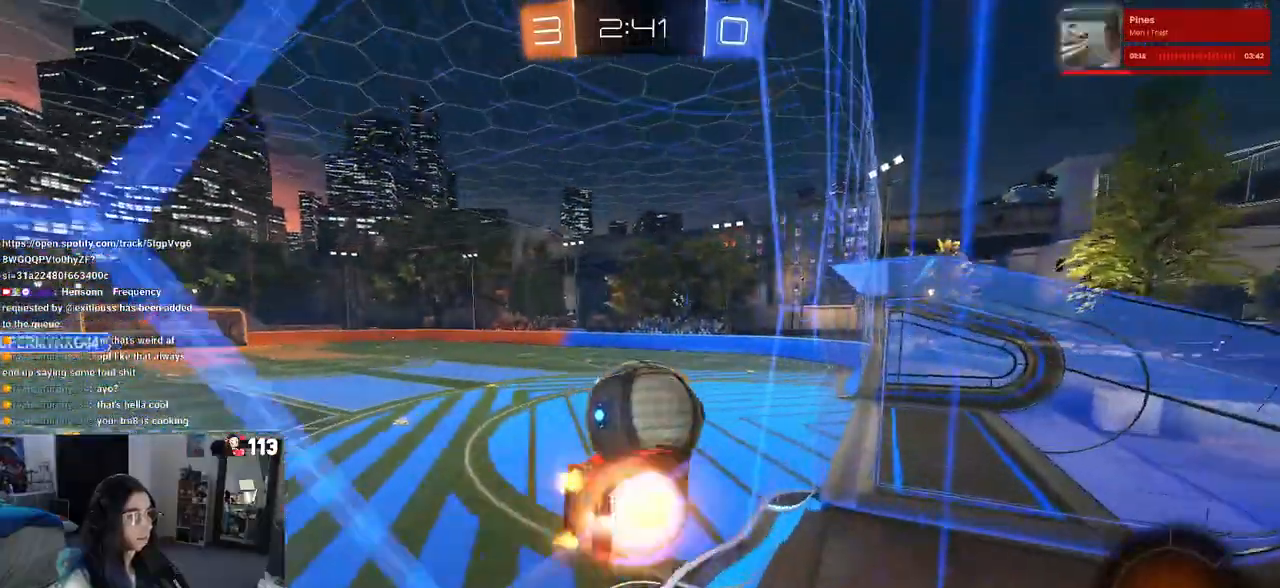
Gameplay with a controller (PlayStation layout); each line is a JSON object with the inputs held at the frame after it. "events" lists button and stick changes between this image and that frame as [ms after this image, input, new state], when the widget could be followed in between.
{"buttons": ["R2"], "left_stick": "down", "right_stick": "center", "events": [[233, "CROSS", "up"], [317, "left_stick", "down"]]}
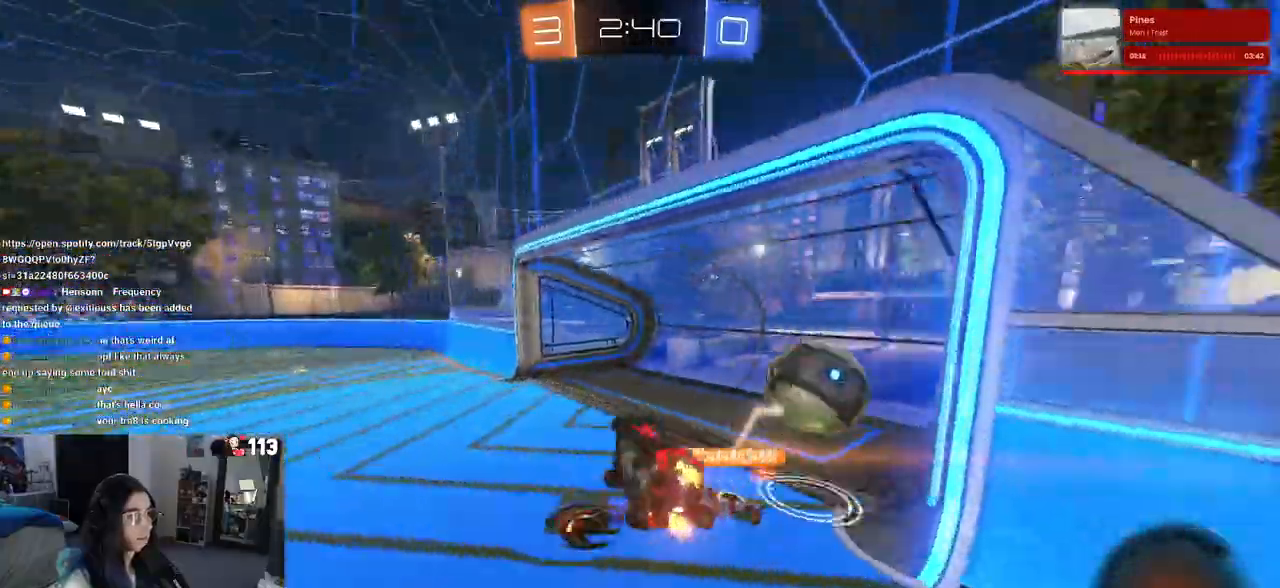
{"buttons": ["TRIANGLE", "R2"], "left_stick": "down-right", "right_stick": "center", "events": [[33, "left_stick", "center"], [150, "left_stick", "down-right"], [200, "SQUARE", "down"], [350, "SQUARE", "up"], [483, "TRIANGLE", "down"]]}
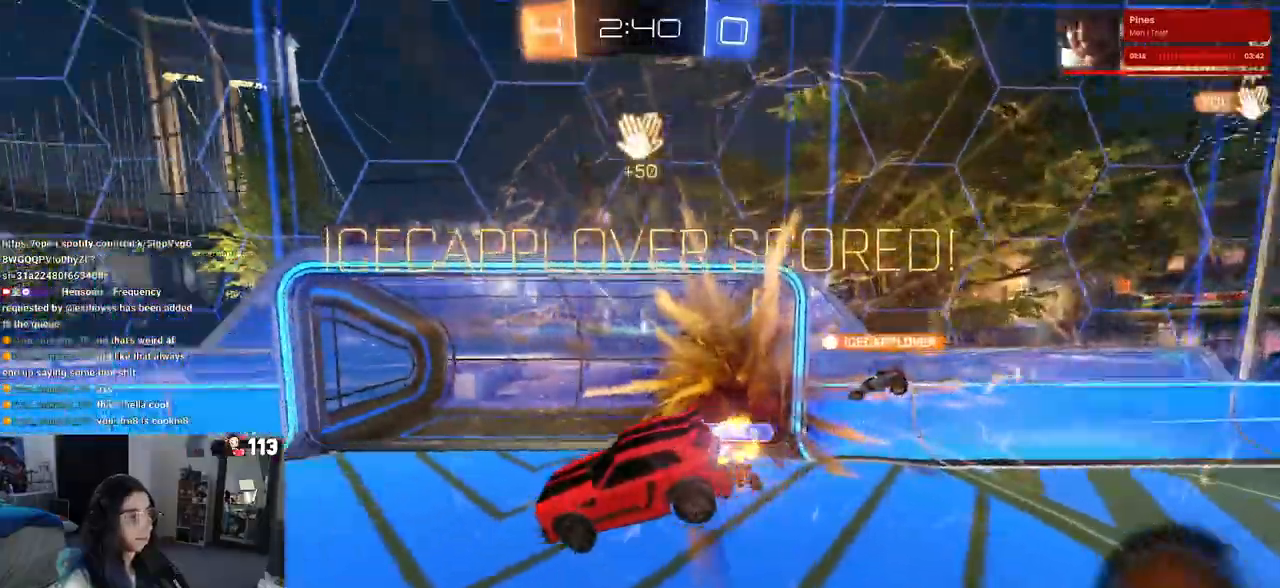
{"buttons": [], "left_stick": "down-right", "right_stick": "center", "events": [[67, "TRIANGLE", "up"], [117, "R2", "up"], [333, "L1", "down"], [500, "L1", "up"]]}
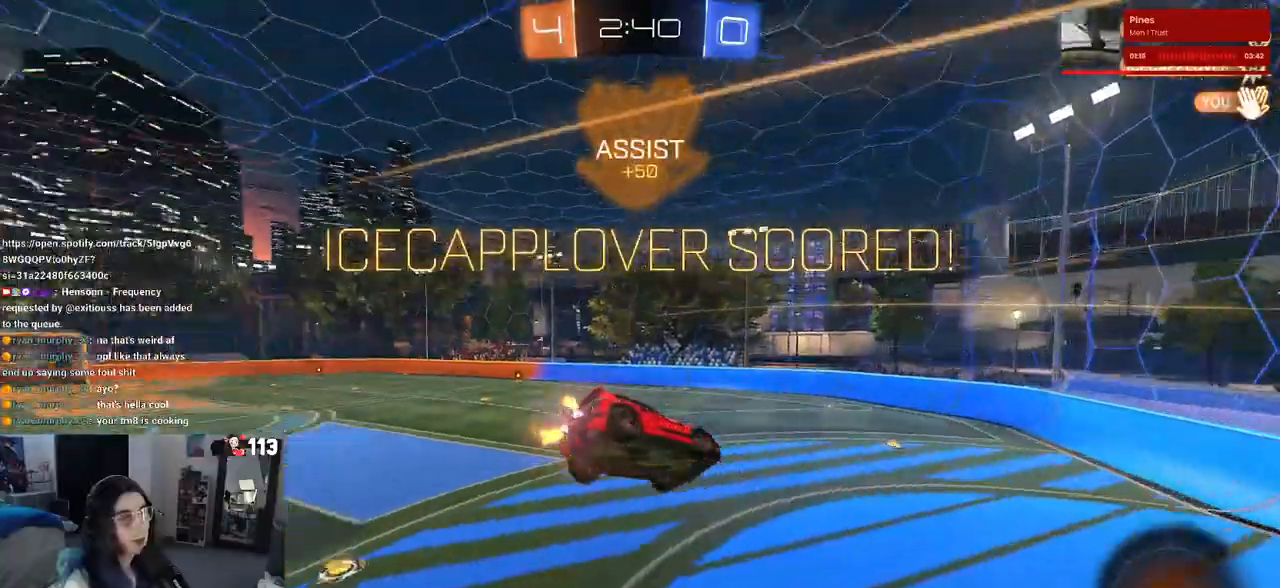
{"buttons": [], "left_stick": "right", "right_stick": "center", "events": [[233, "L1", "down"], [300, "left_stick", "right"], [483, "L1", "up"]]}
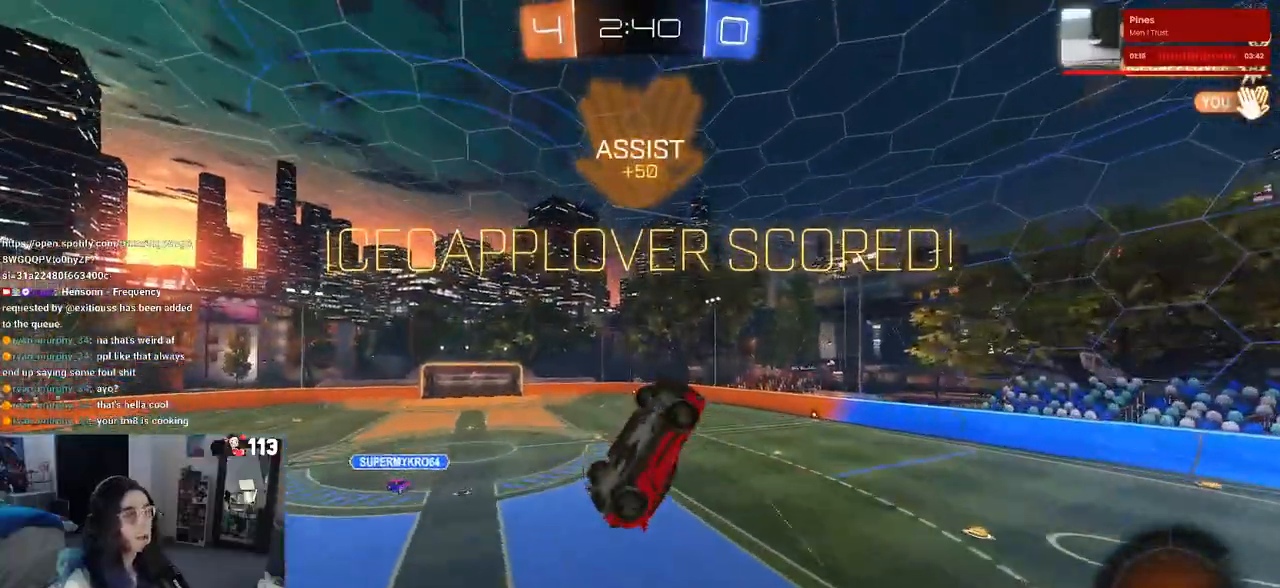
{"buttons": ["CROSS"], "left_stick": "up-right", "right_stick": "center", "events": [[417, "left_stick", "up-right"], [450, "CROSS", "down"]]}
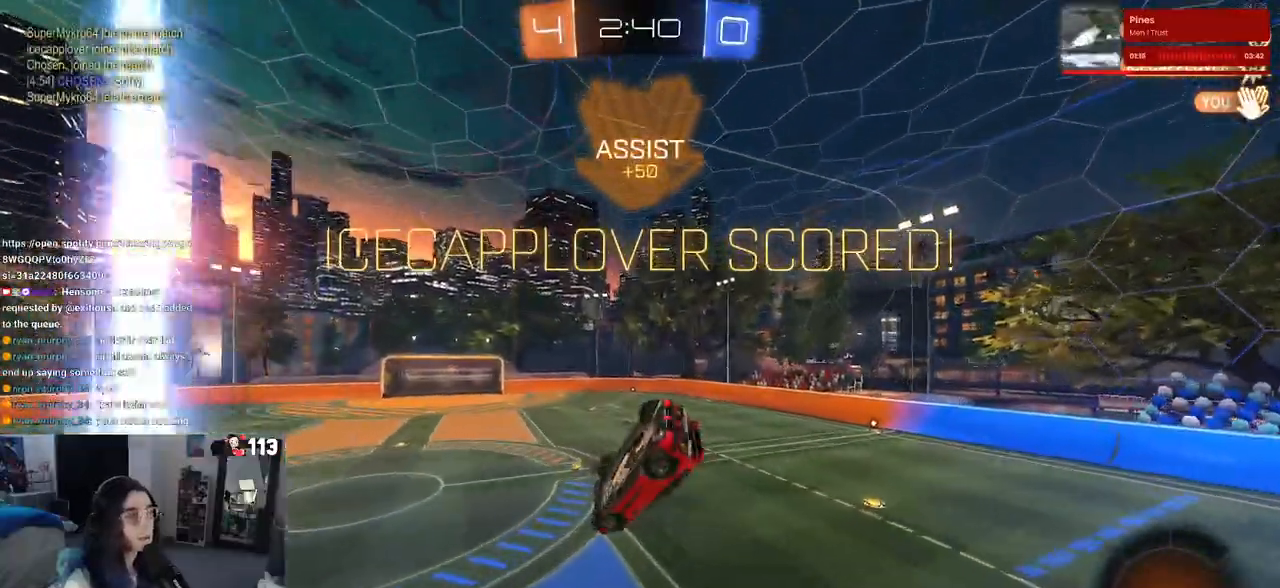
{"buttons": [], "left_stick": "up-left", "right_stick": "center", "events": [[33, "CROSS", "up"], [483, "left_stick", "up-left"]]}
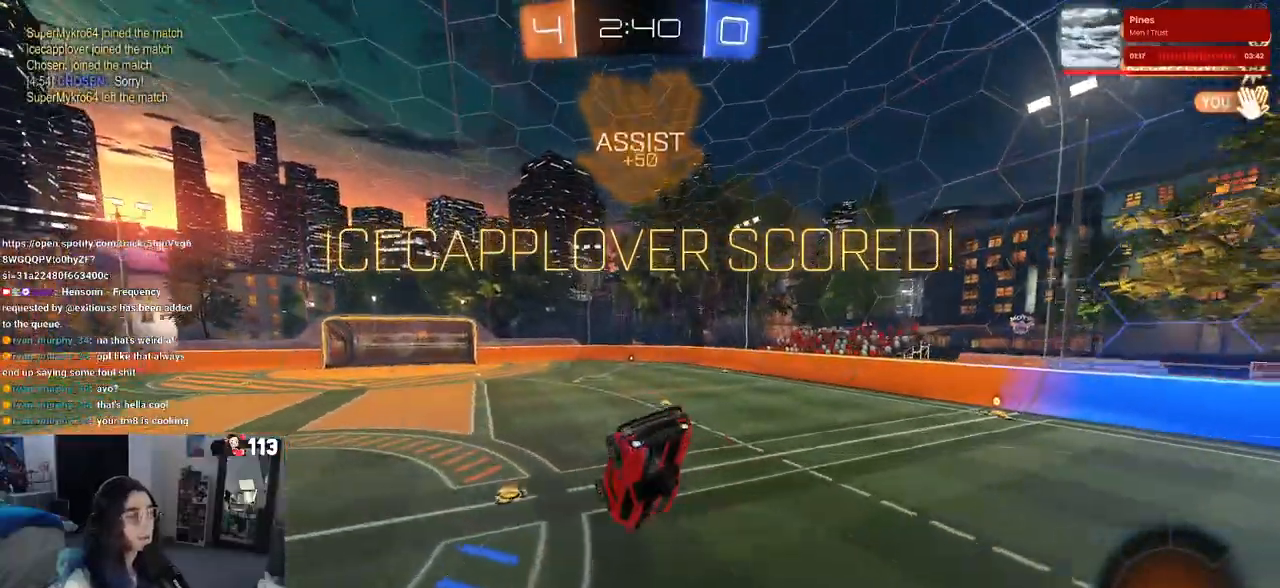
{"buttons": ["SQUARE"], "left_stick": "up", "right_stick": "center", "events": [[17, "SQUARE", "down"], [200, "left_stick", "up"]]}
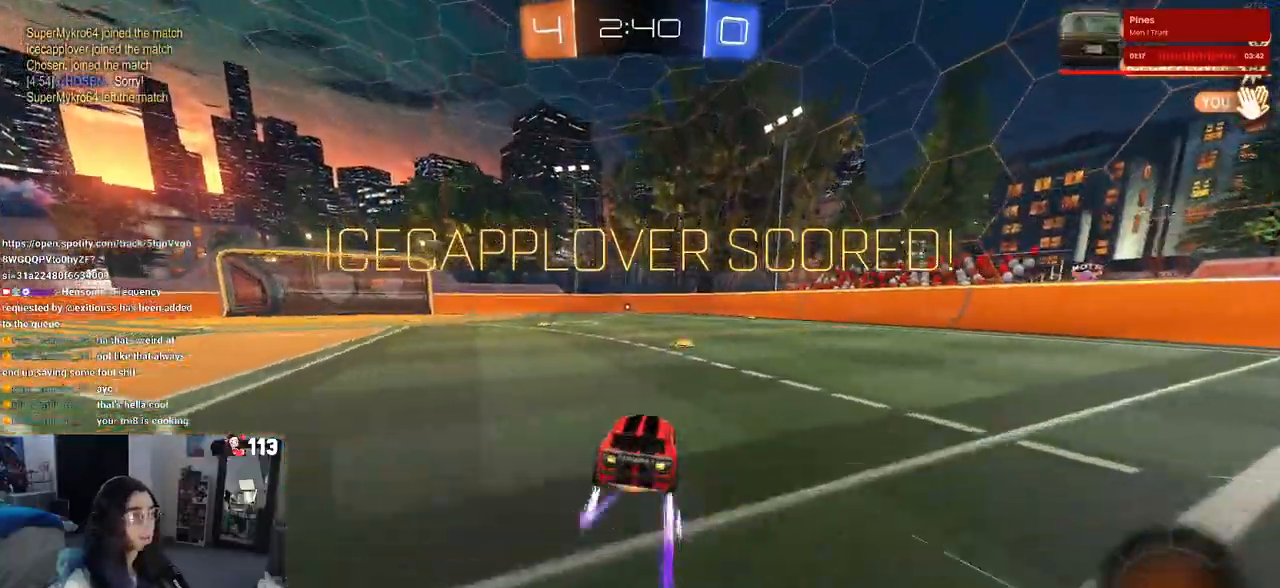
{"buttons": ["SQUARE"], "left_stick": "down", "right_stick": "center", "events": [[33, "CROSS", "down"], [67, "CROSS", "up"], [167, "CROSS", "down"], [267, "CROSS", "up"], [317, "left_stick", "down"]]}
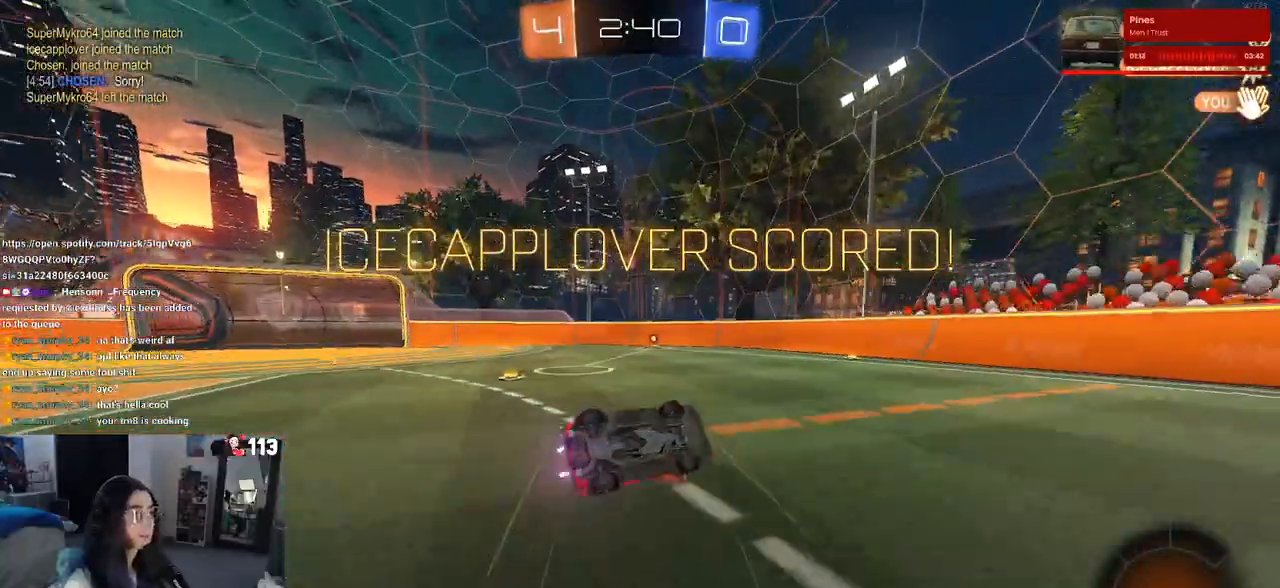
{"buttons": [], "left_stick": "center", "right_stick": "center", "events": [[333, "left_stick", "center"], [433, "SQUARE", "up"]]}
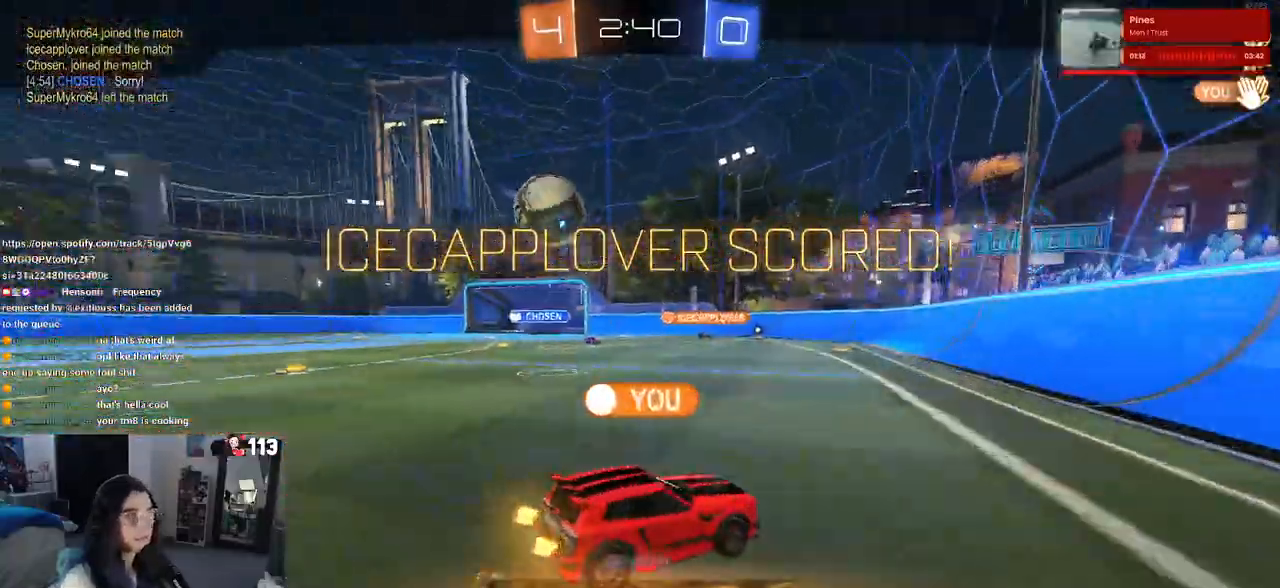
{"buttons": [], "left_stick": "center", "right_stick": "center", "events": []}
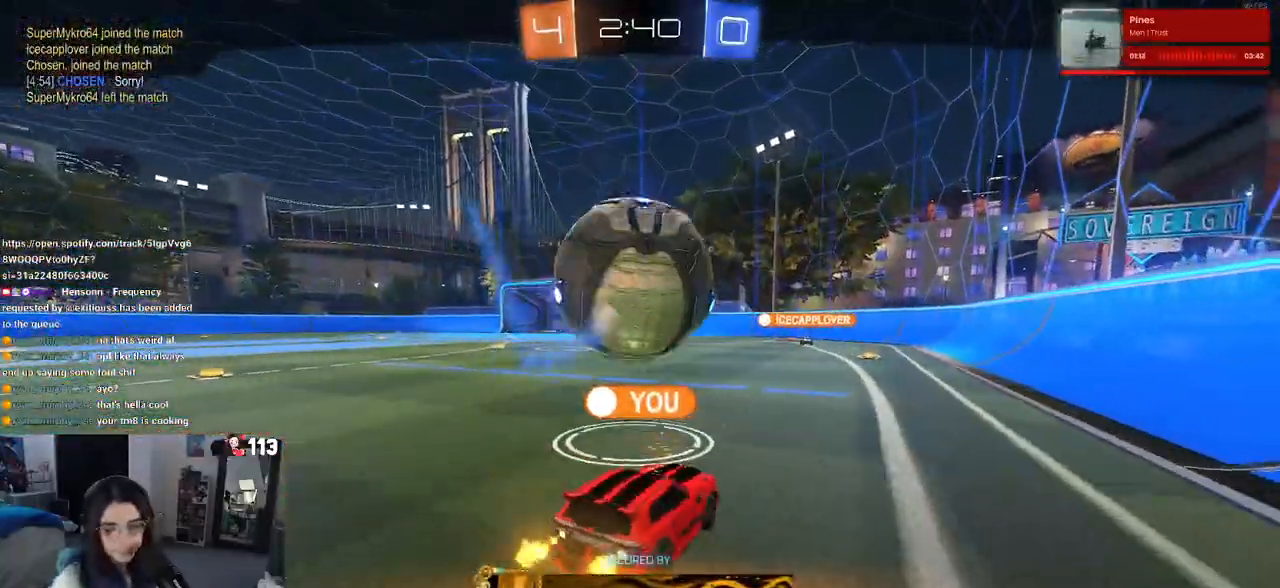
{"buttons": [], "left_stick": "center", "right_stick": "center", "events": []}
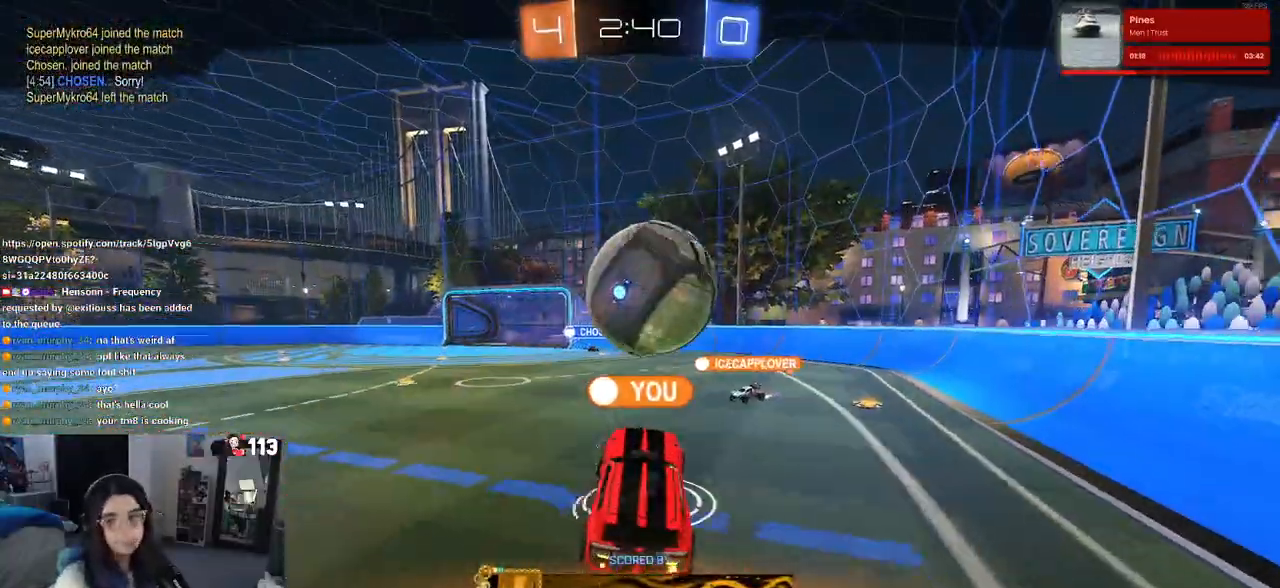
{"buttons": [], "left_stick": "center", "right_stick": "center", "events": []}
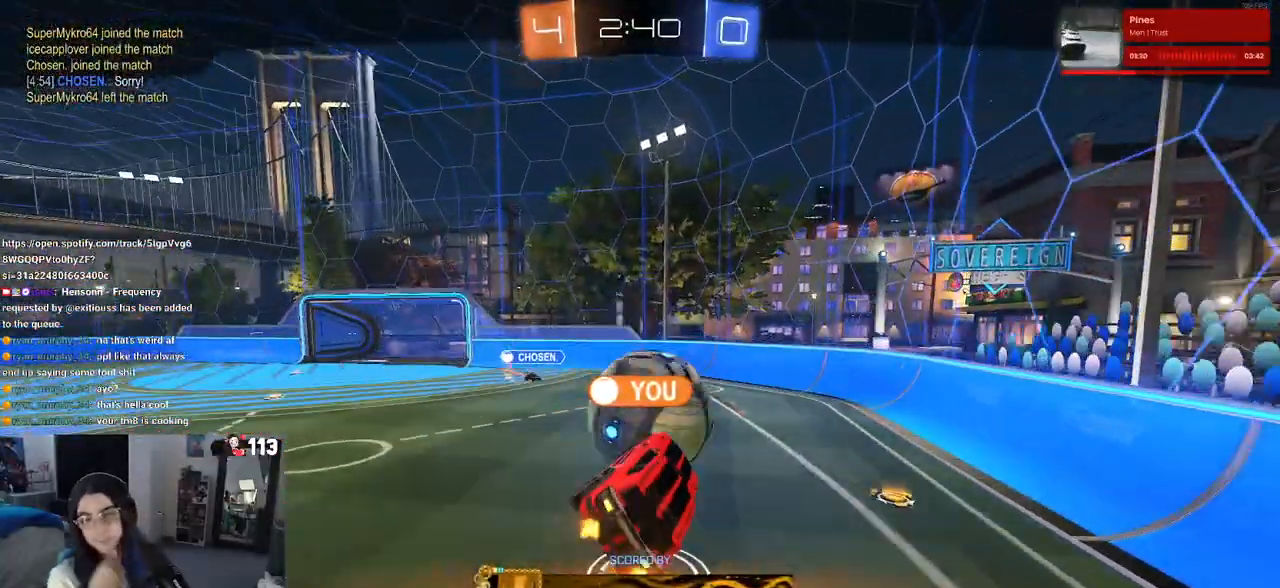
{"buttons": [], "left_stick": "center", "right_stick": "center", "events": []}
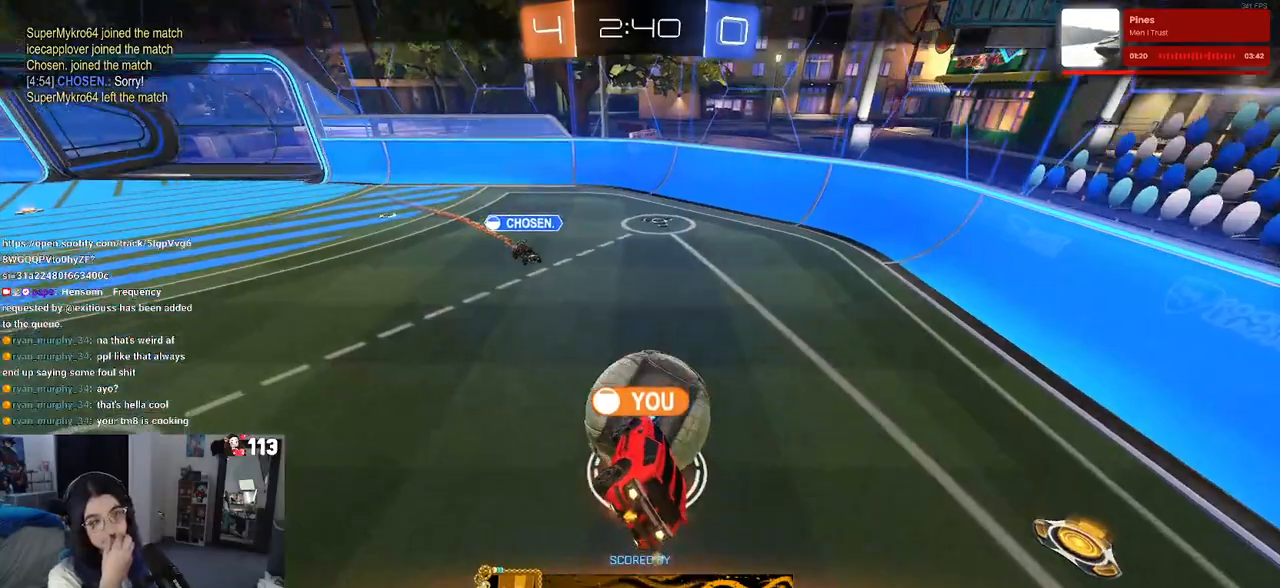
{"buttons": [], "left_stick": "center", "right_stick": "center", "events": []}
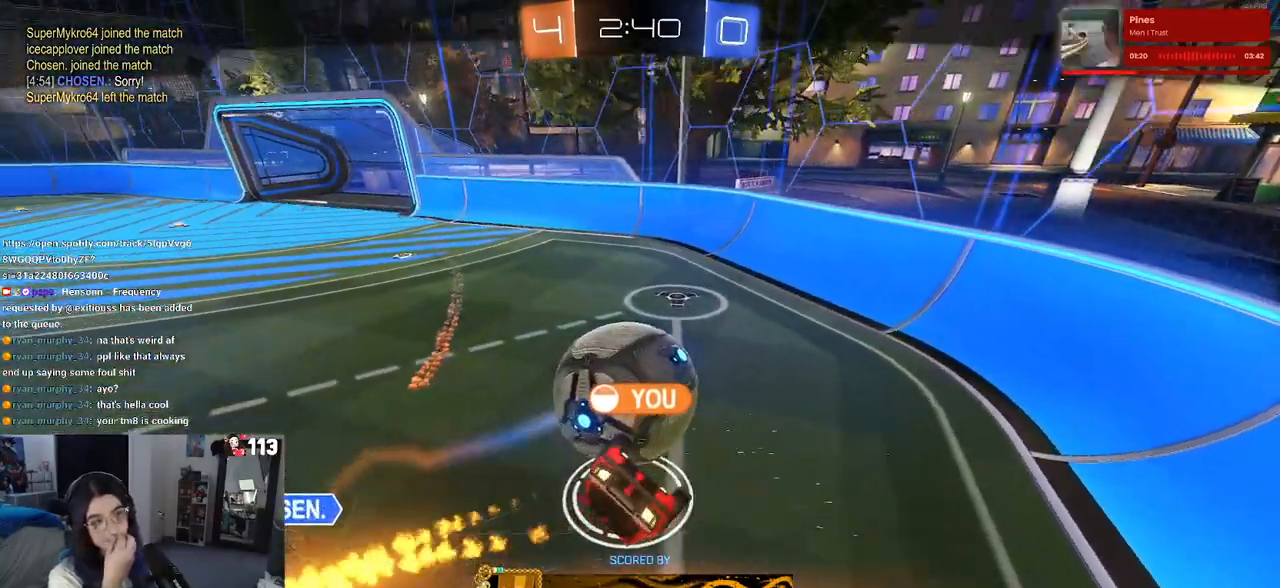
{"buttons": [], "left_stick": "center", "right_stick": "center", "events": []}
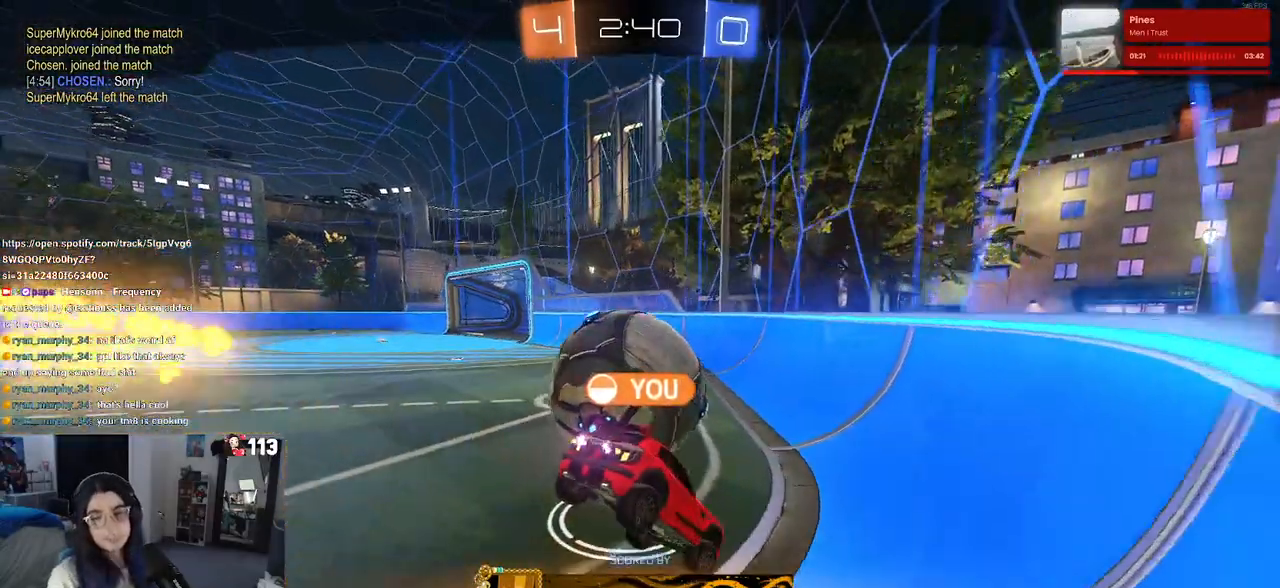
{"buttons": [], "left_stick": "center", "right_stick": "center", "events": [[233, "CROSS", "down"], [383, "CROSS", "up"]]}